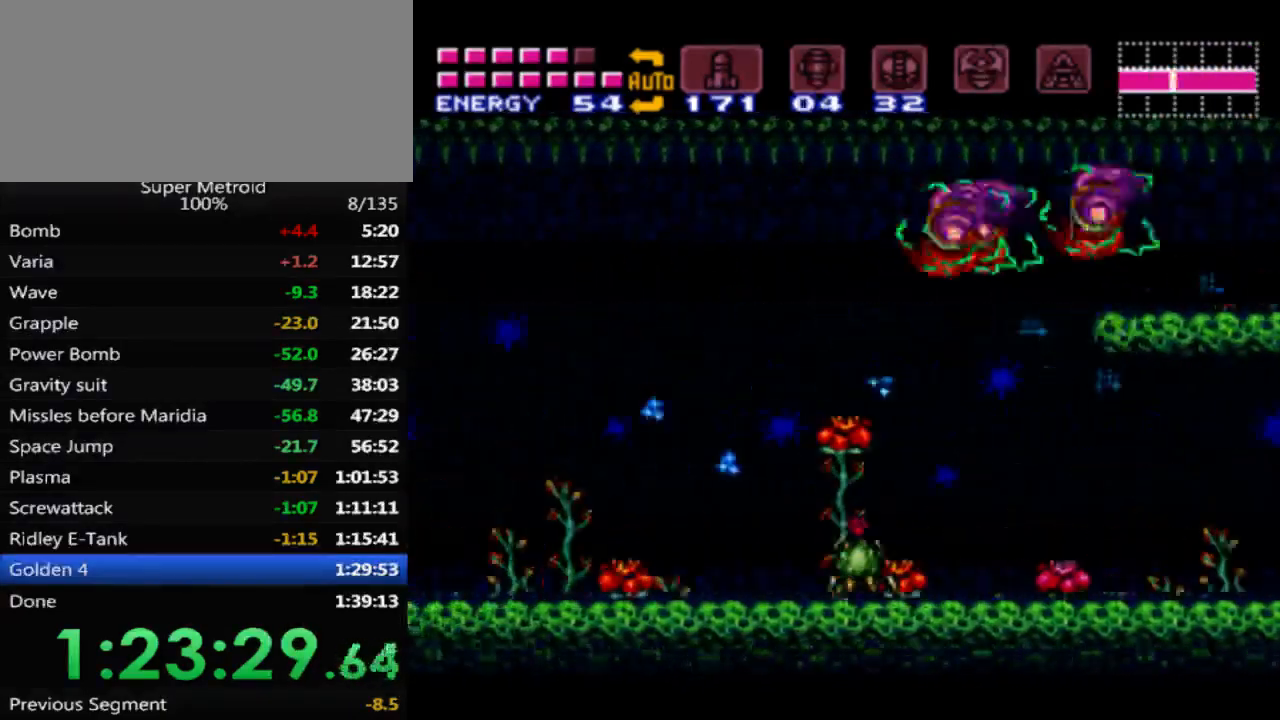
Gameplay with a controller (Nintendo layout); each line is a JSON object with the inputs held at the frame after it. "events" lists button and stick changes between this image and that frame as [ms after this image, input, new state], when the widget could be followed in between. Not read: L3 R3 SELECT.
{"buttons": ["B", "DPAD_LEFT"], "events": [[367, "A", "down"], [483, "A", "up"]]}
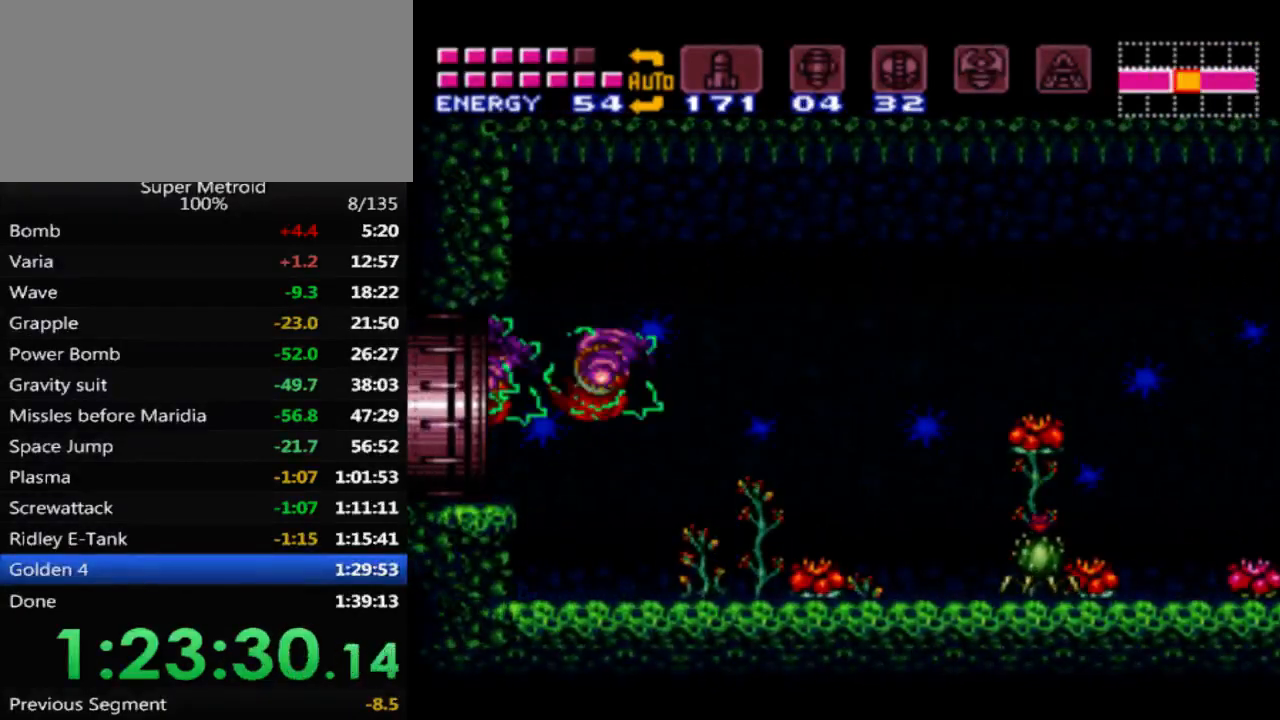
{"buttons": ["B", "DPAD_LEFT"], "events": []}
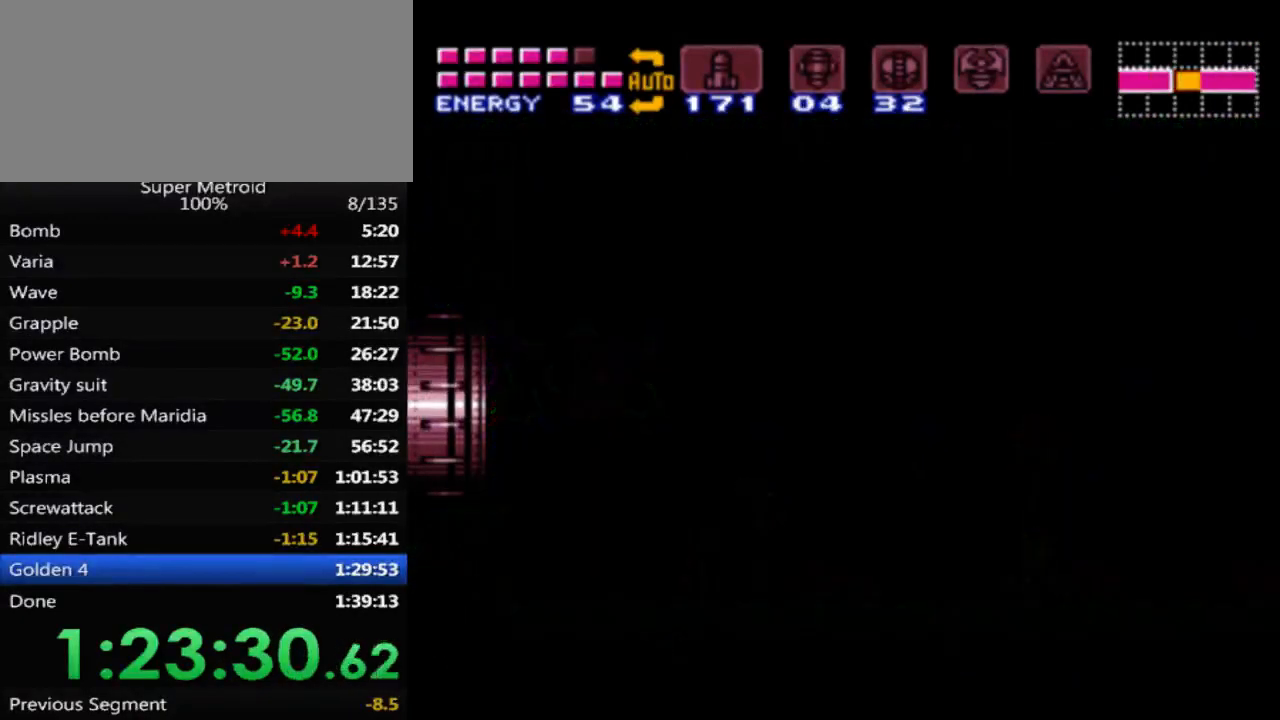
{"buttons": ["B", "DPAD_LEFT"], "events": []}
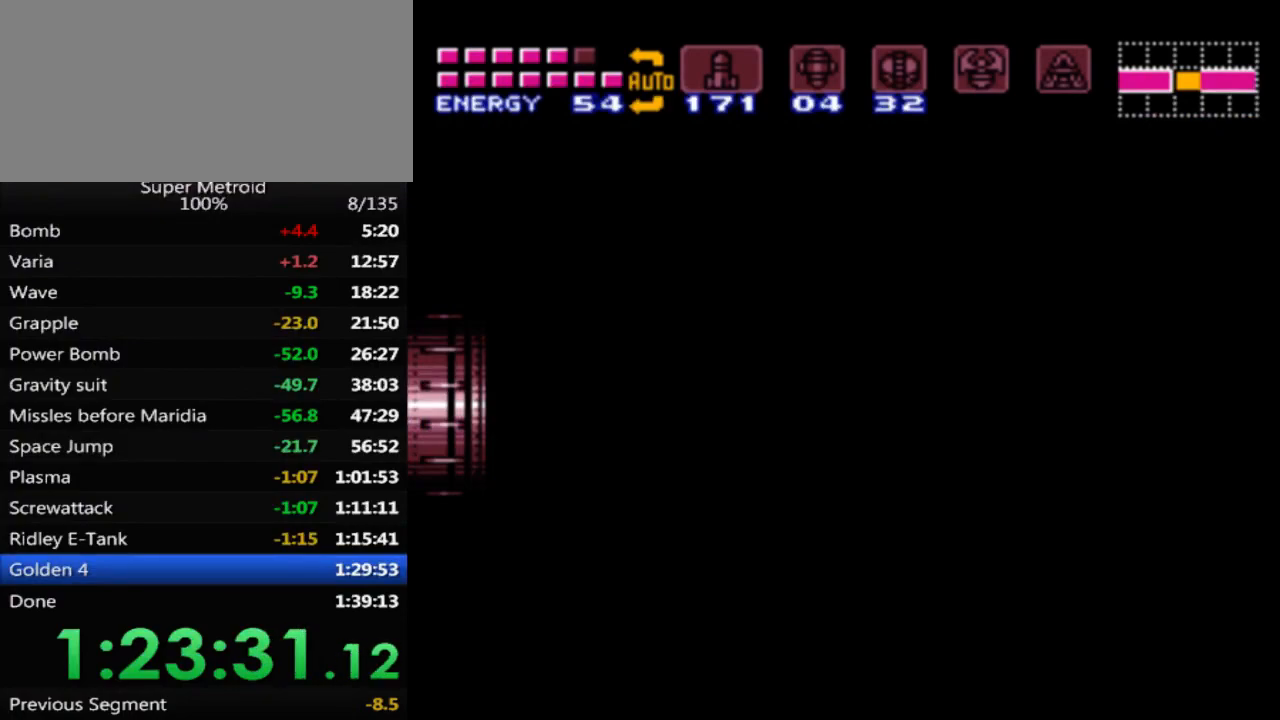
{"buttons": ["B", "DPAD_LEFT"], "events": []}
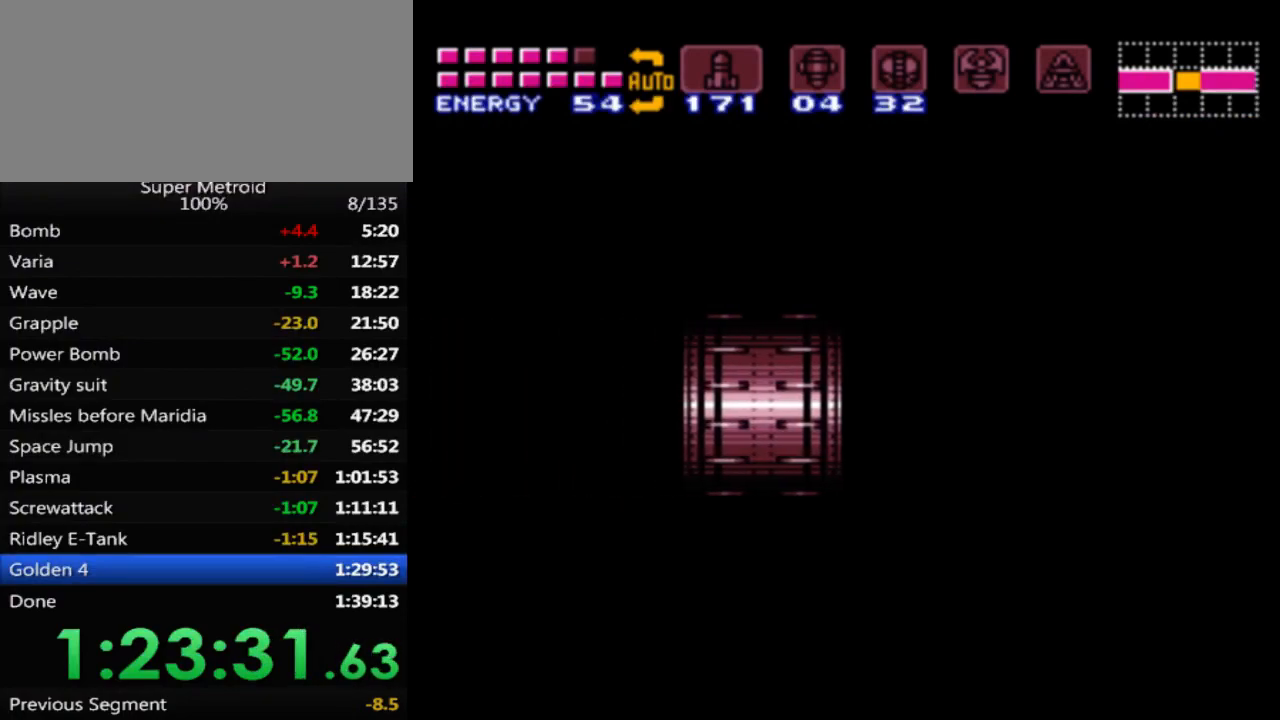
{"buttons": ["B", "DPAD_LEFT"], "events": []}
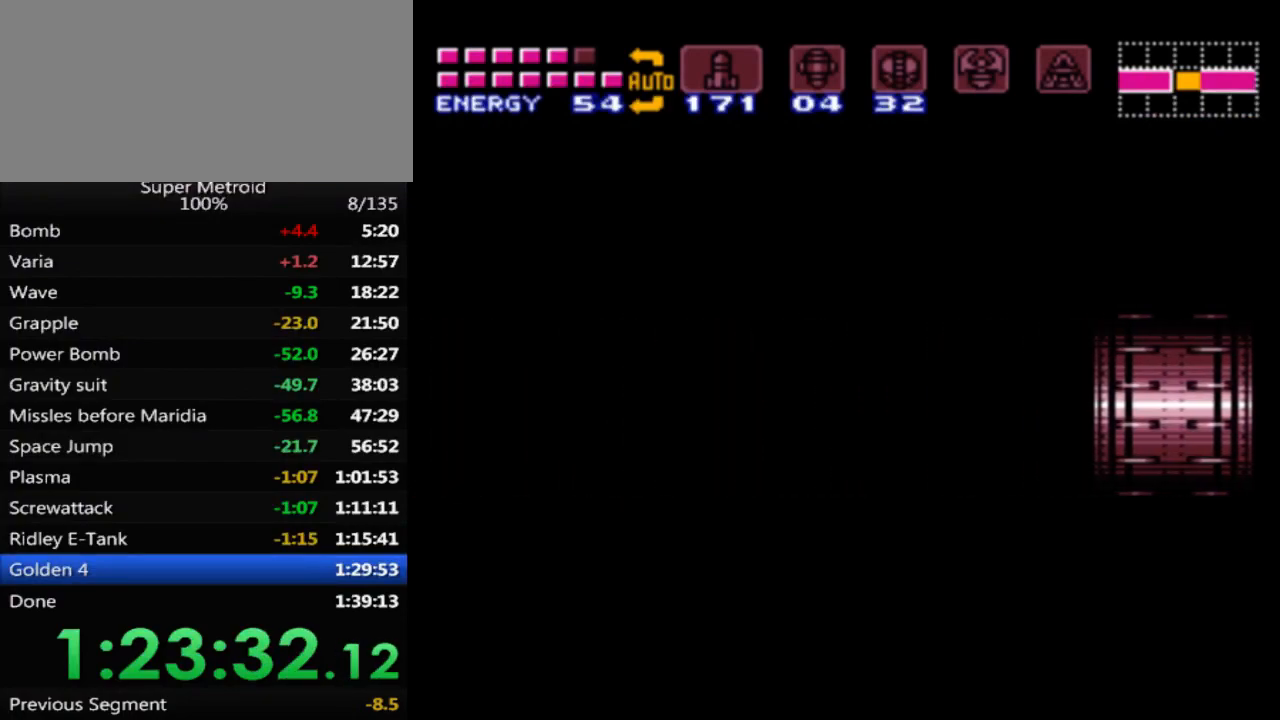
{"buttons": ["B", "DPAD_LEFT"], "events": []}
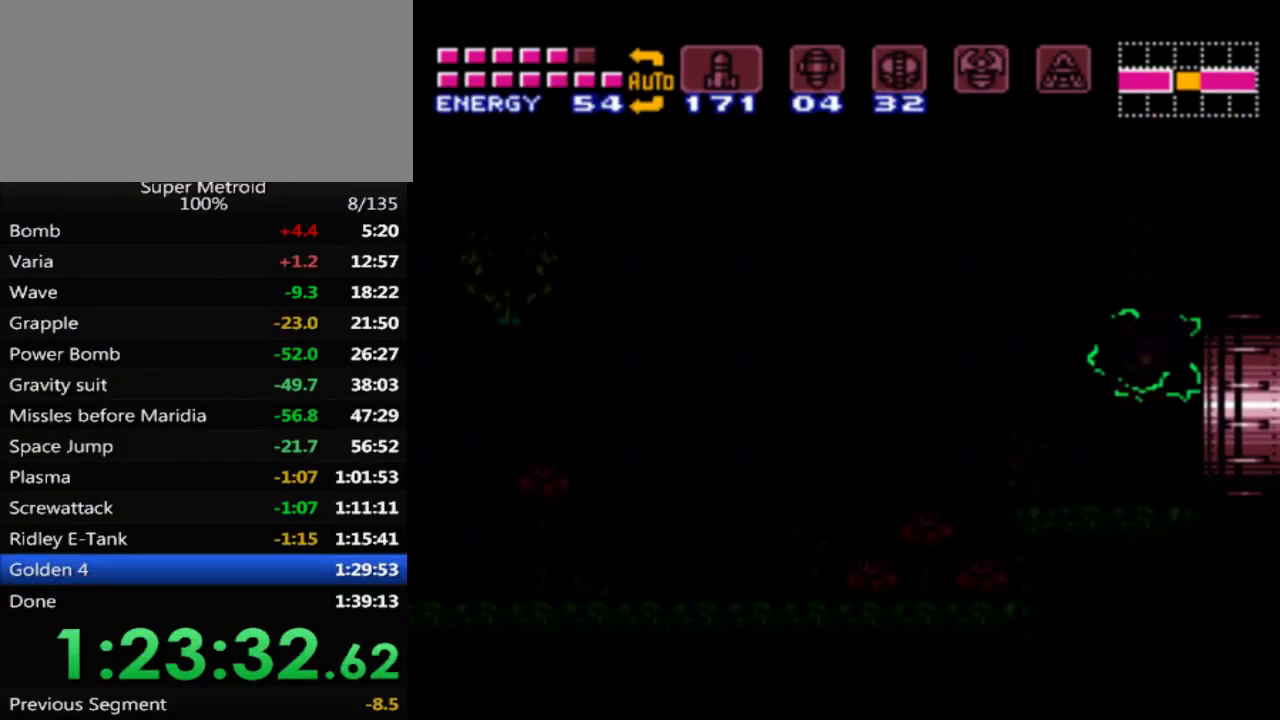
{"buttons": ["B", "X", "DPAD_LEFT"], "events": [[433, "X", "down"]]}
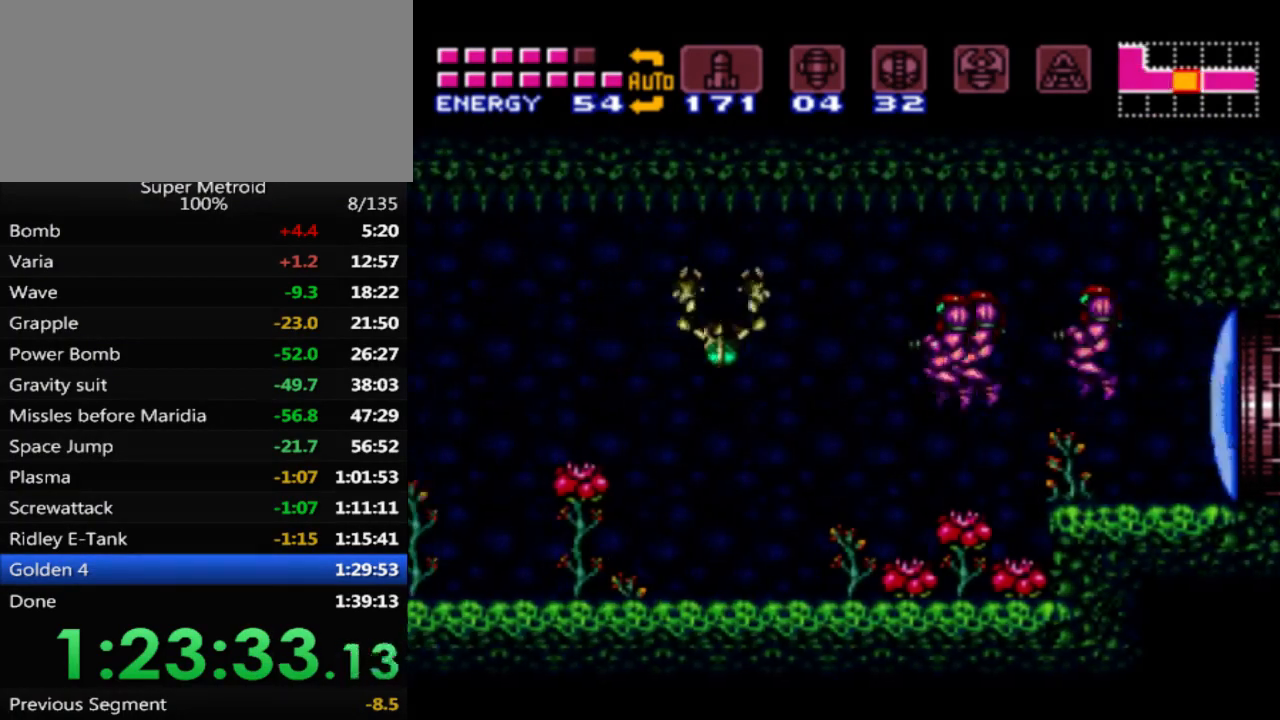
{"buttons": ["B", "DPAD_LEFT"], "events": [[33, "X", "up"], [67, "DPAD_LEFT", "up"], [100, "A", "down"], [167, "DPAD_DOWN", "down"], [250, "DPAD_DOWN", "up"], [317, "DPAD_DOWN", "down"], [417, "DPAD_DOWN", "up"], [467, "DPAD_LEFT", "down"], [500, "A", "up"]]}
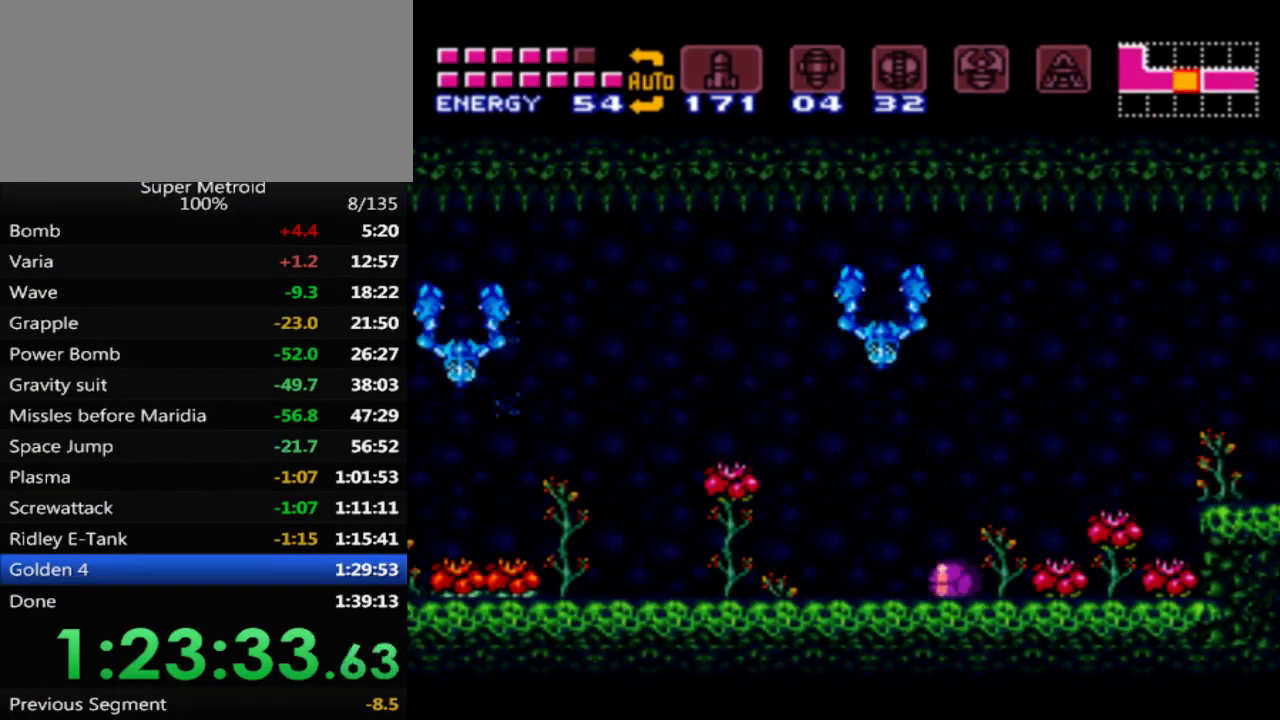
{"buttons": ["B", "DPAD_LEFT"], "events": [[250, "DPAD_UP", "down"], [267, "DPAD_LEFT", "up"], [333, "DPAD_LEFT", "down"], [383, "DPAD_UP", "up"]]}
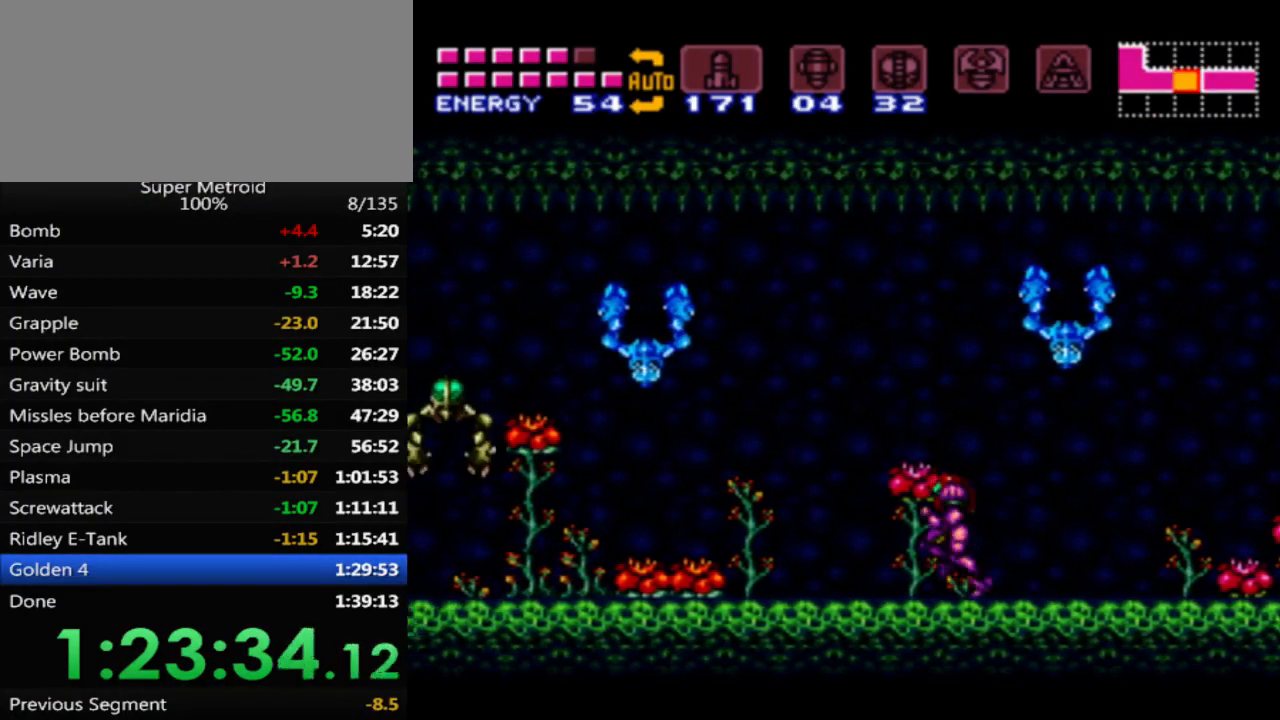
{"buttons": ["B", "X", "DPAD_LEFT"], "events": [[33, "X", "down"], [83, "DPAD_UP", "down"], [133, "DPAD_UP", "up"], [183, "X", "up"], [300, "X", "down"], [350, "X", "up"], [450, "X", "down"]]}
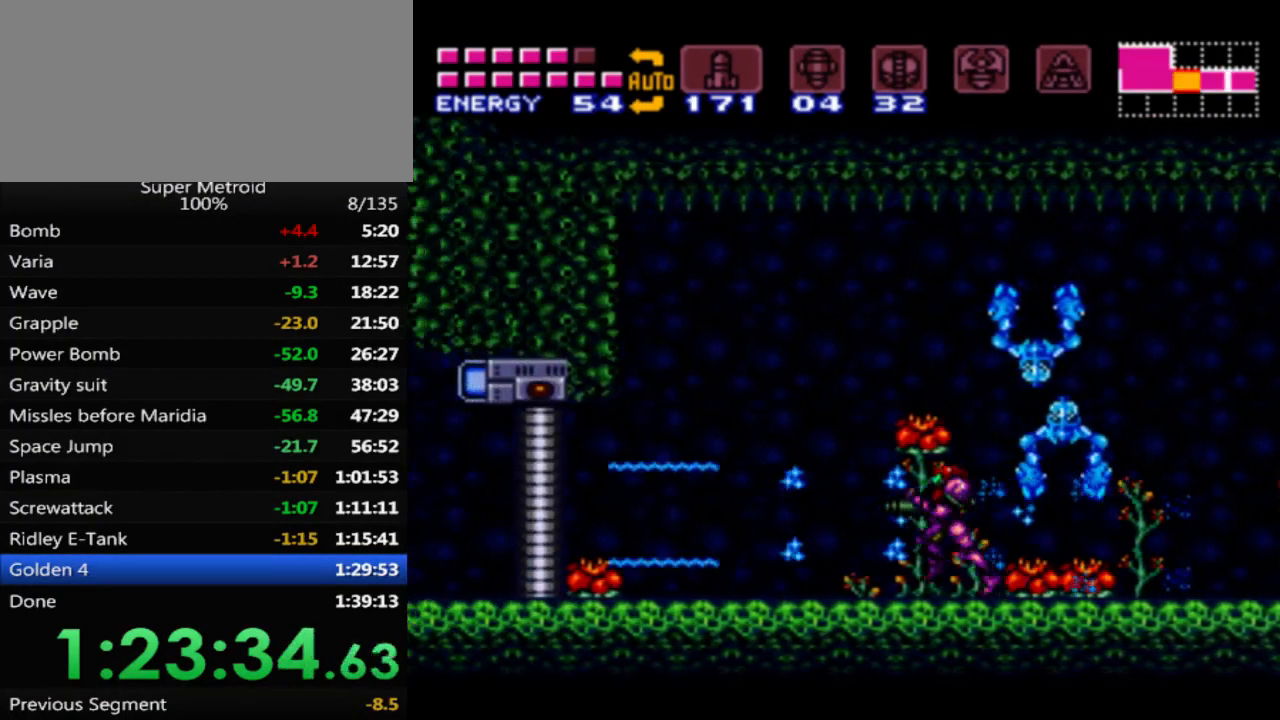
{"buttons": ["B", "DPAD_UP", "DPAD_LEFT"], "events": [[33, "X", "up"], [83, "DPAD_UP", "down"], [133, "X", "down"], [183, "X", "up"], [217, "DPAD_LEFT", "up"], [267, "X", "down"], [283, "DPAD_LEFT", "down"], [350, "X", "up"]]}
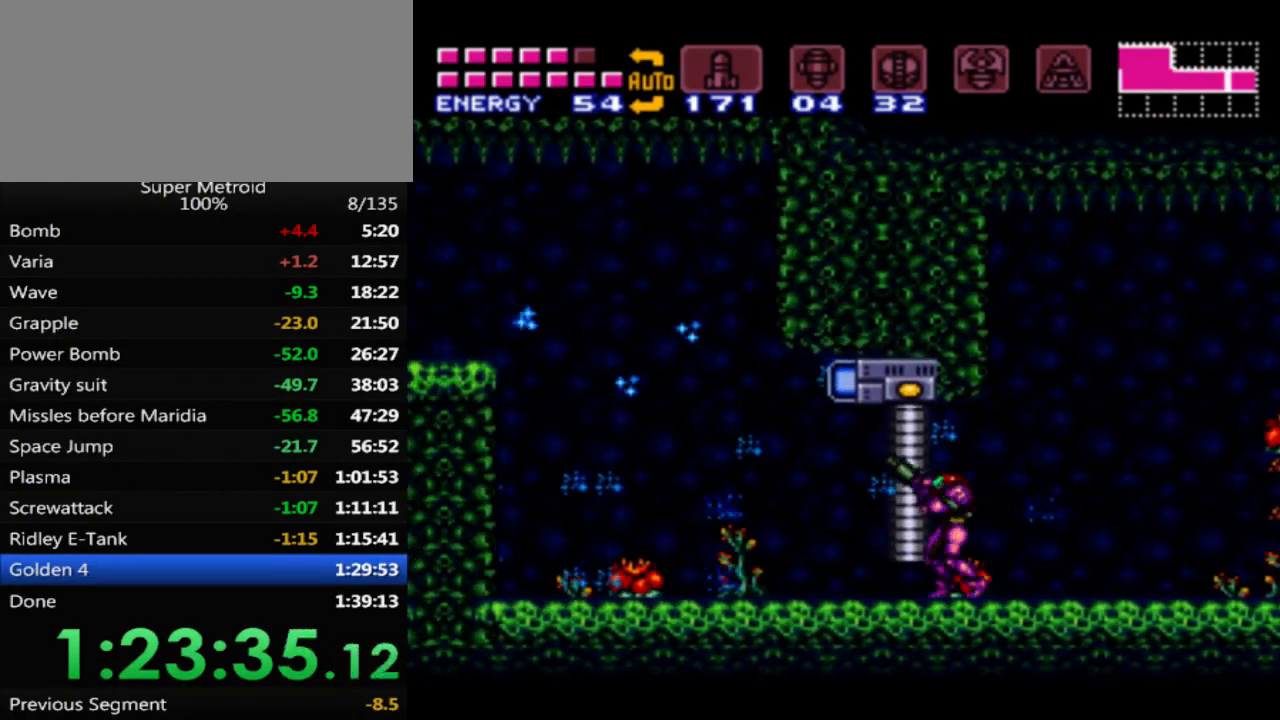
{"buttons": ["B", "DPAD_LEFT"], "events": [[33, "DPAD_UP", "up"], [67, "DPAD_LEFT", "up"], [367, "DPAD_LEFT", "down"]]}
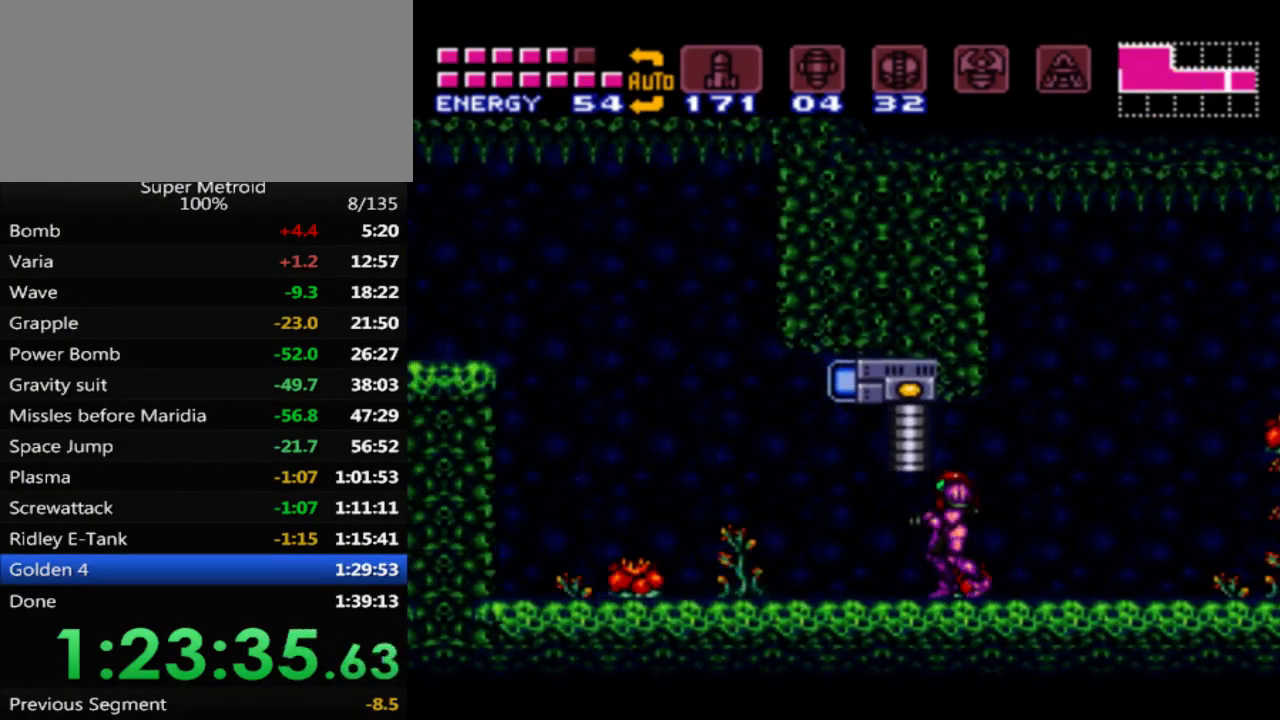
{"buttons": ["A", "B", "DPAD_LEFT"], "events": [[483, "A", "down"]]}
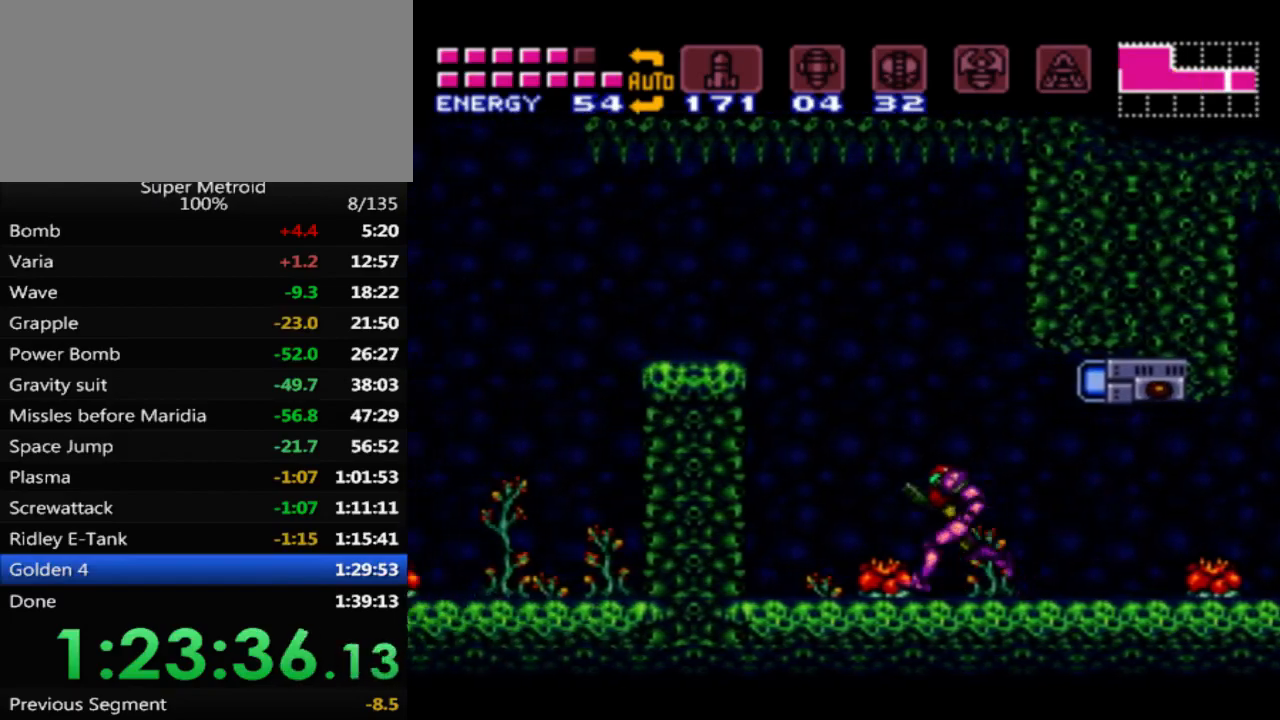
{"buttons": ["B", "DPAD_LEFT"], "events": [[333, "A", "up"]]}
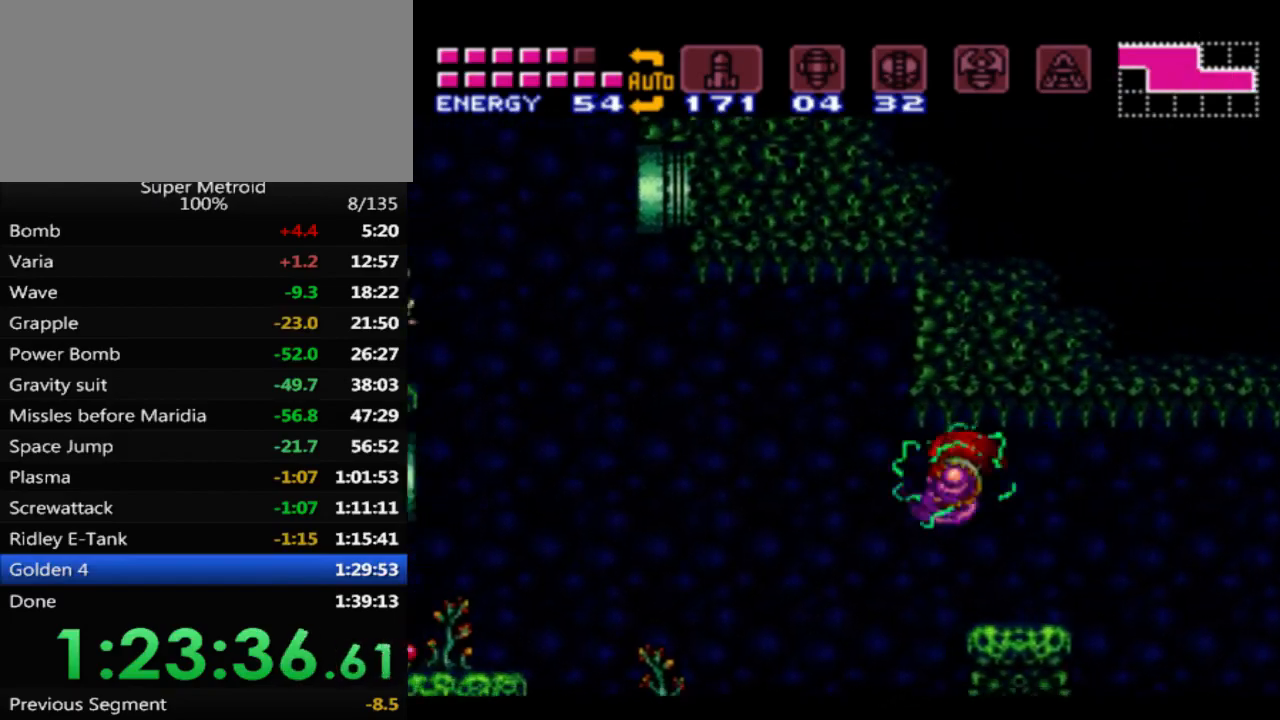
{"buttons": ["A", "B", "DPAD_LEFT"], "events": [[383, "A", "down"]]}
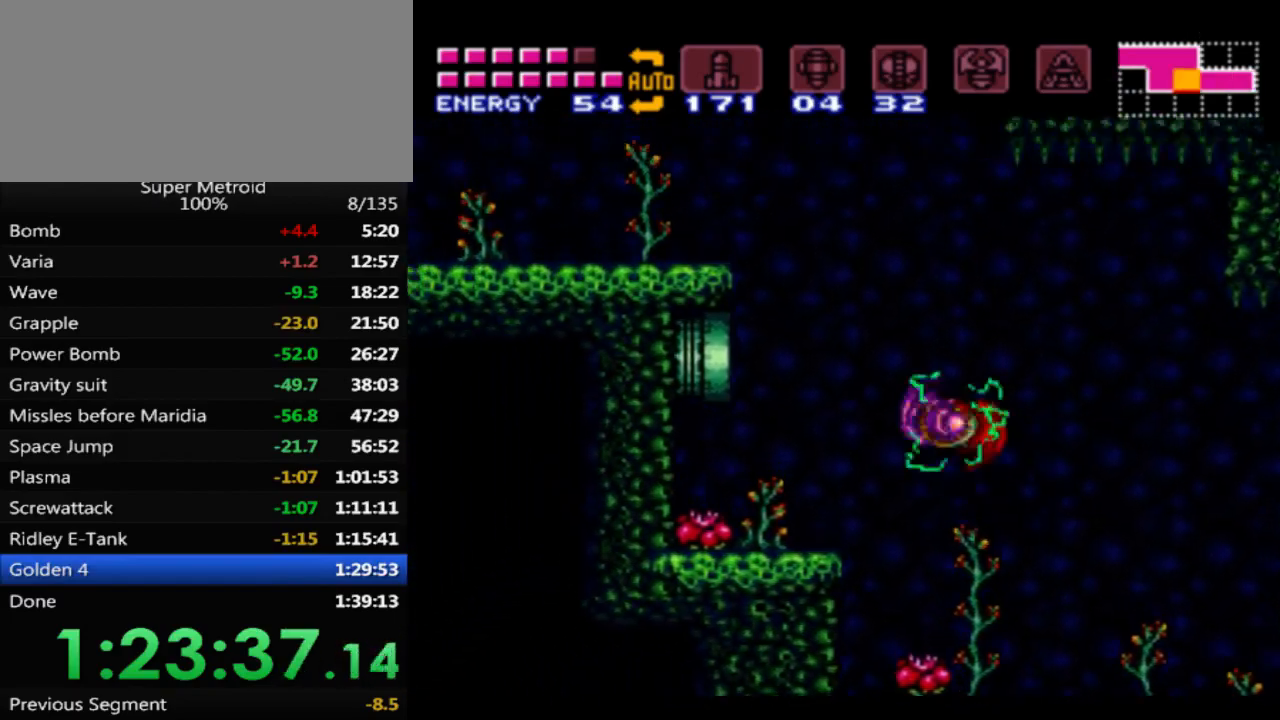
{"buttons": ["B", "DPAD_LEFT"], "events": [[233, "A", "up"]]}
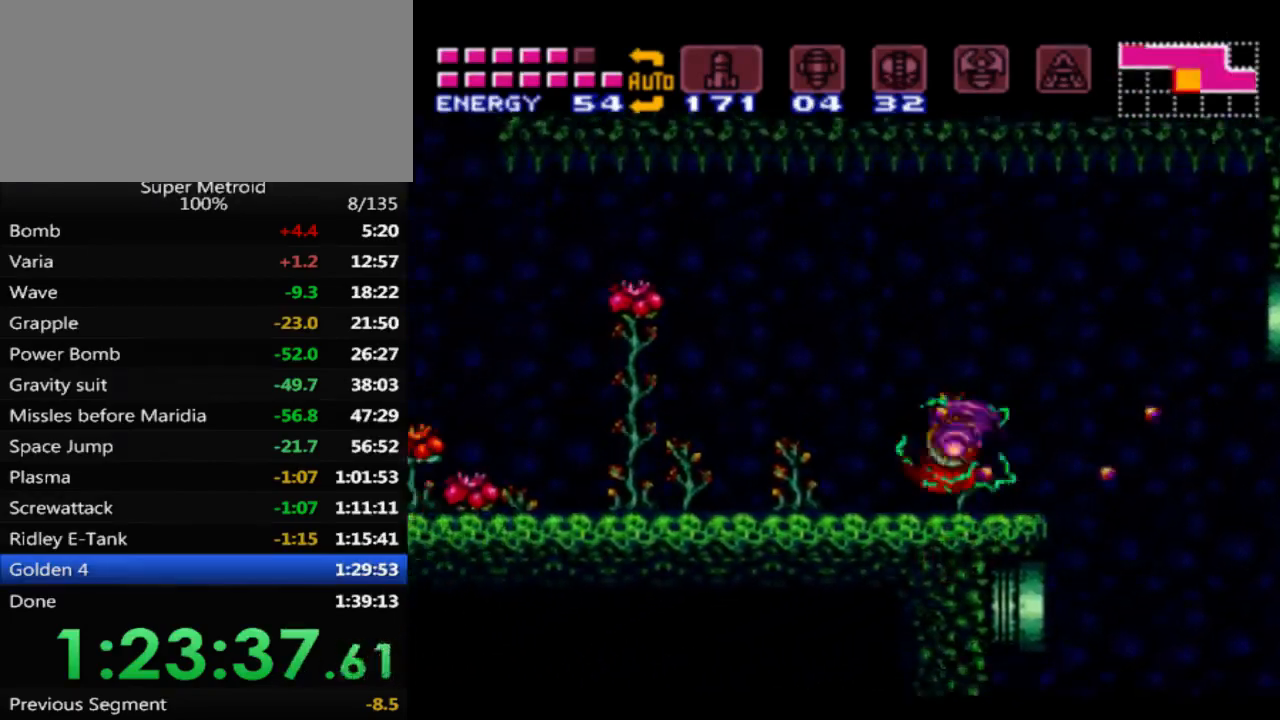
{"buttons": ["B", "DPAD_LEFT"], "events": []}
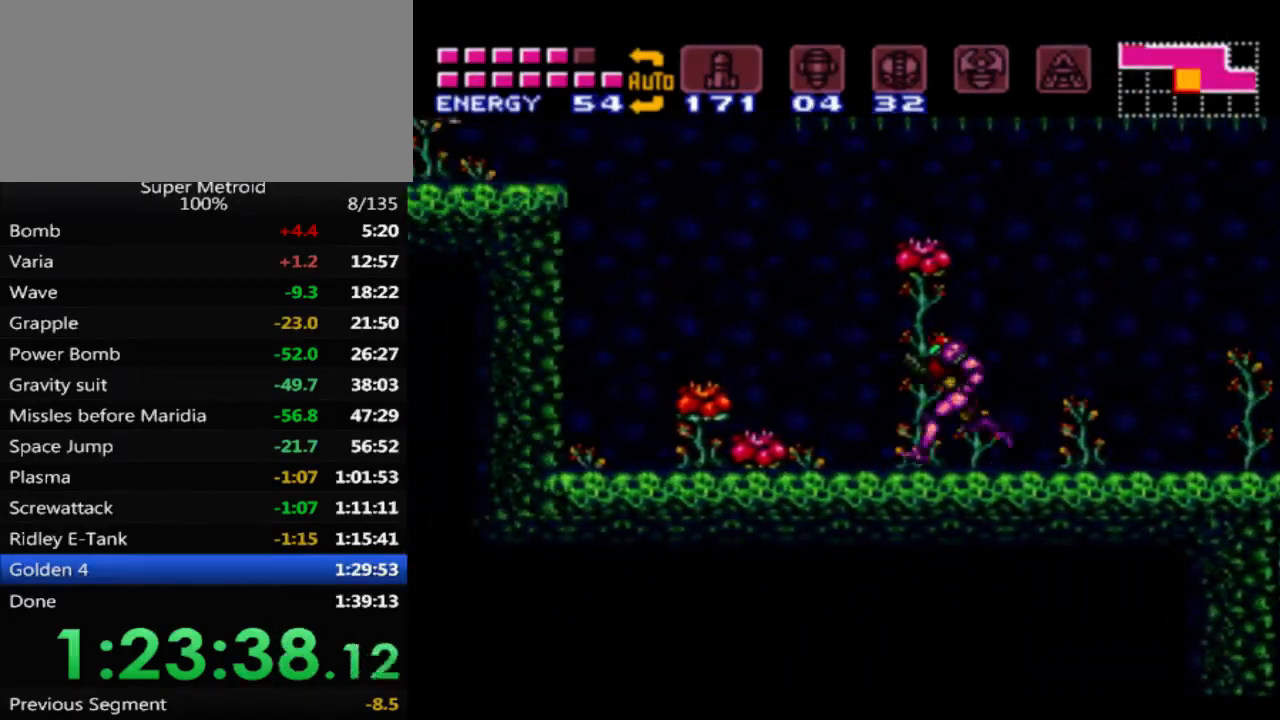
{"buttons": ["B", "DPAD_LEFT"], "events": [[67, "A", "down"], [450, "A", "up"]]}
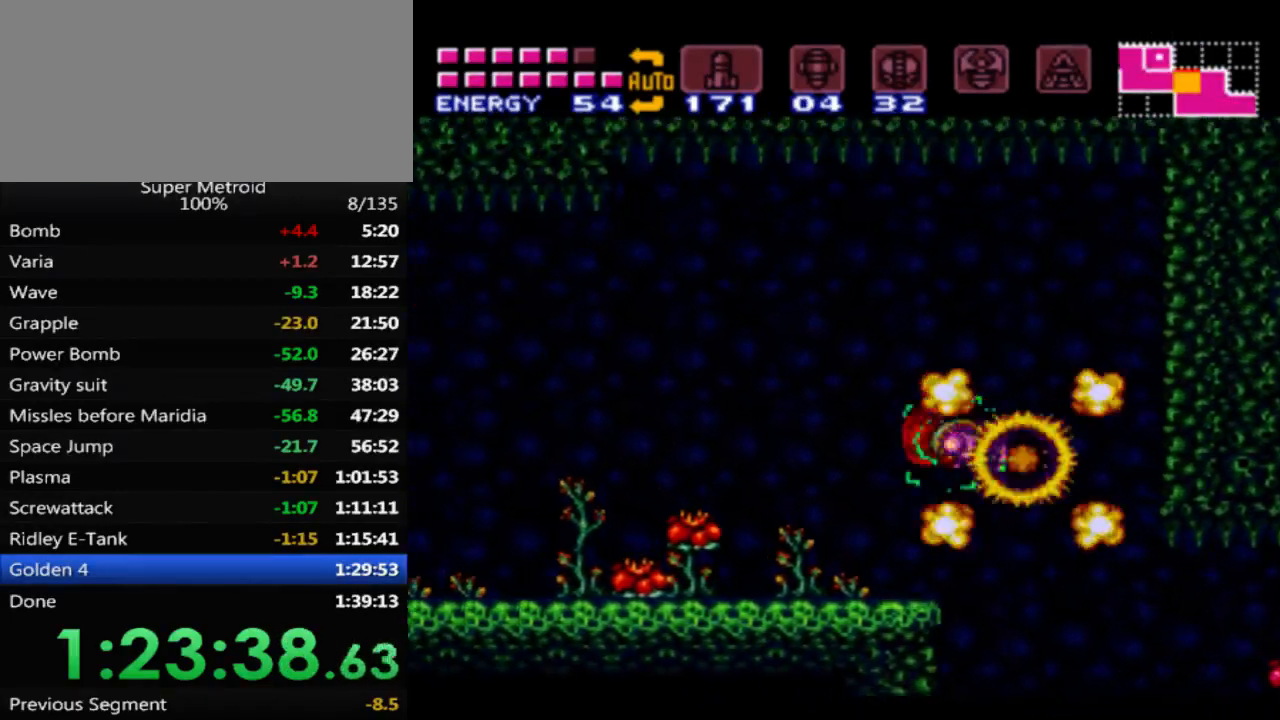
{"buttons": ["B", "DPAD_LEFT"], "events": [[300, "A", "down"], [450, "A", "up"]]}
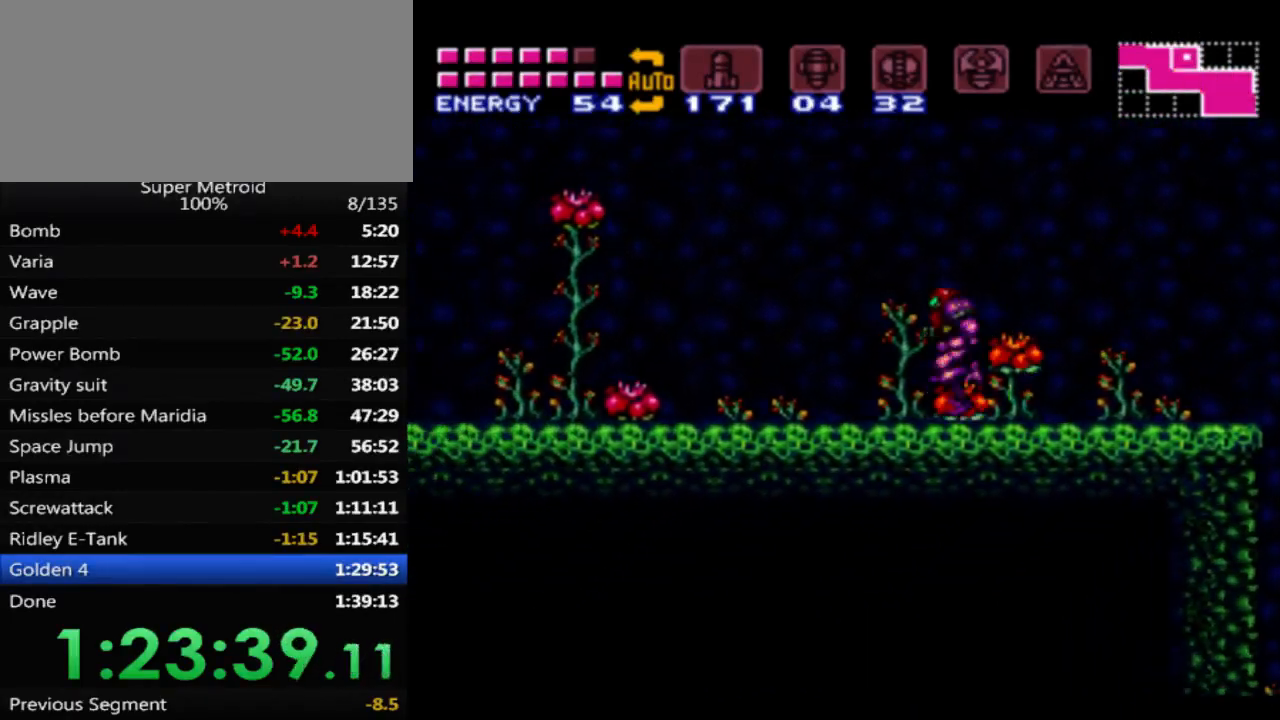
{"buttons": ["B", "DPAD_LEFT"], "events": []}
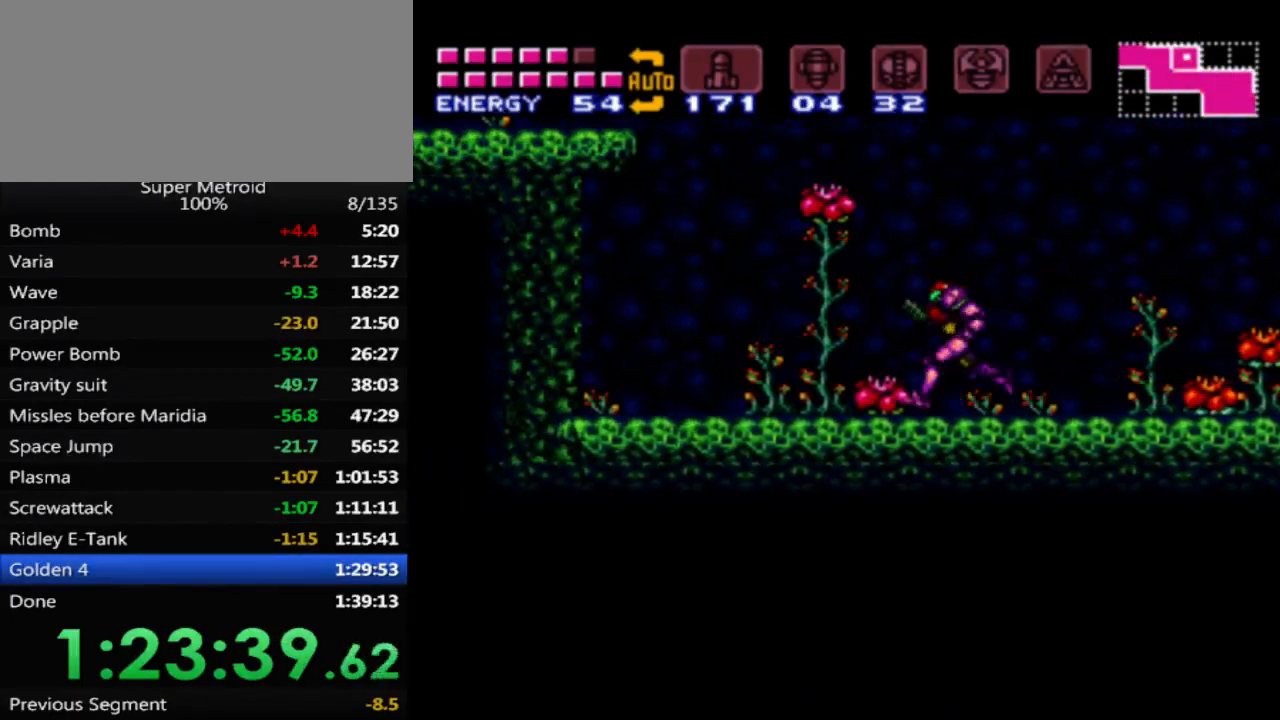
{"buttons": ["B", "DPAD_LEFT"], "events": [[67, "A", "down"], [450, "A", "up"]]}
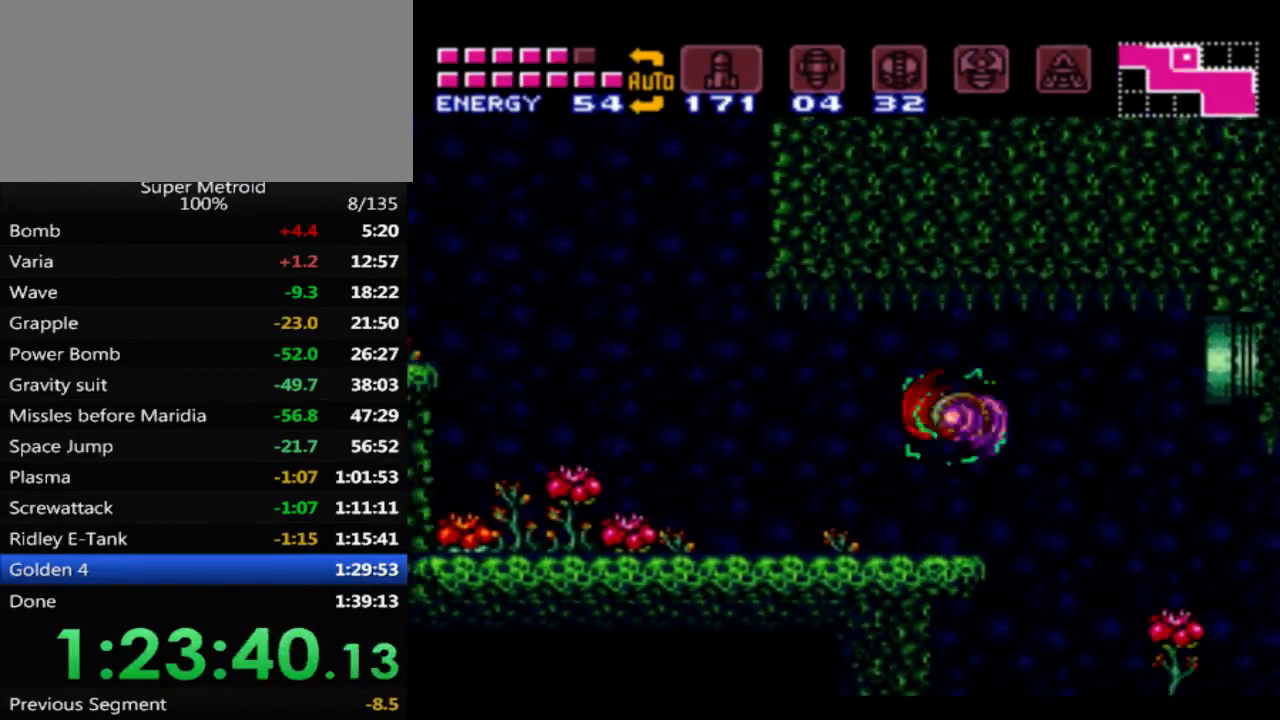
{"buttons": ["B", "DPAD_LEFT"], "events": []}
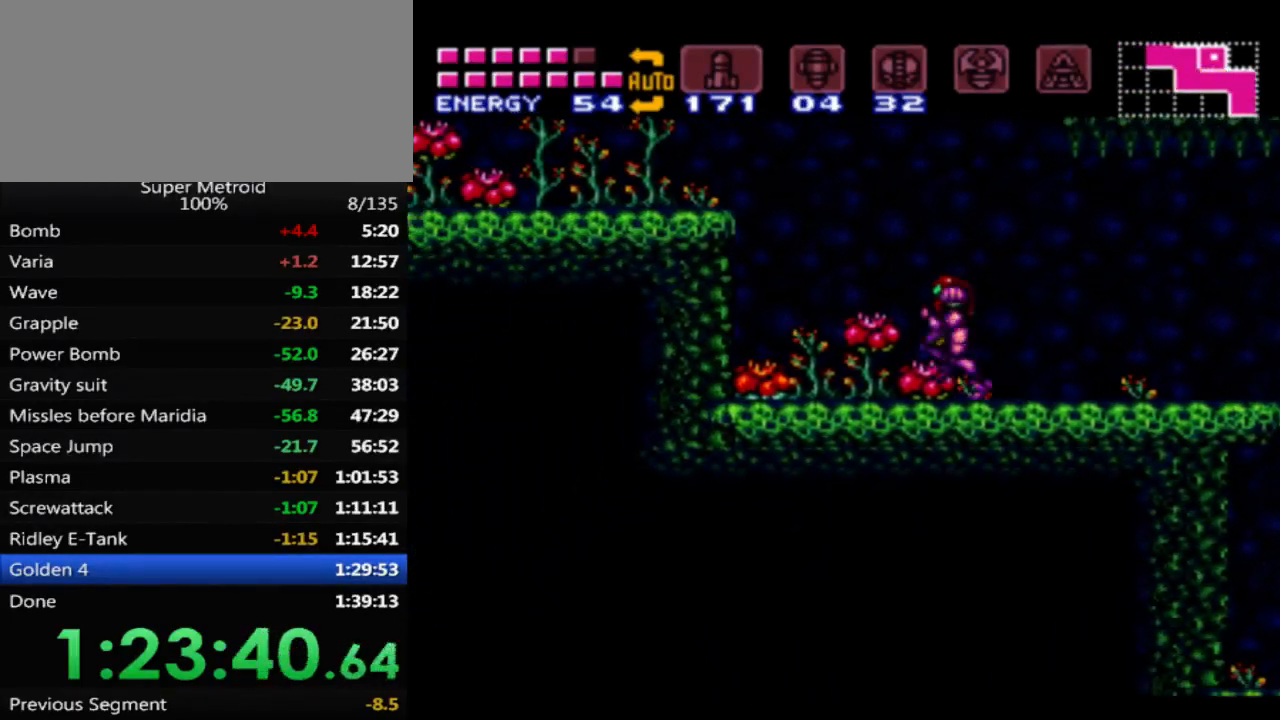
{"buttons": ["A", "B", "DPAD_LEFT"], "events": [[133, "A", "down"]]}
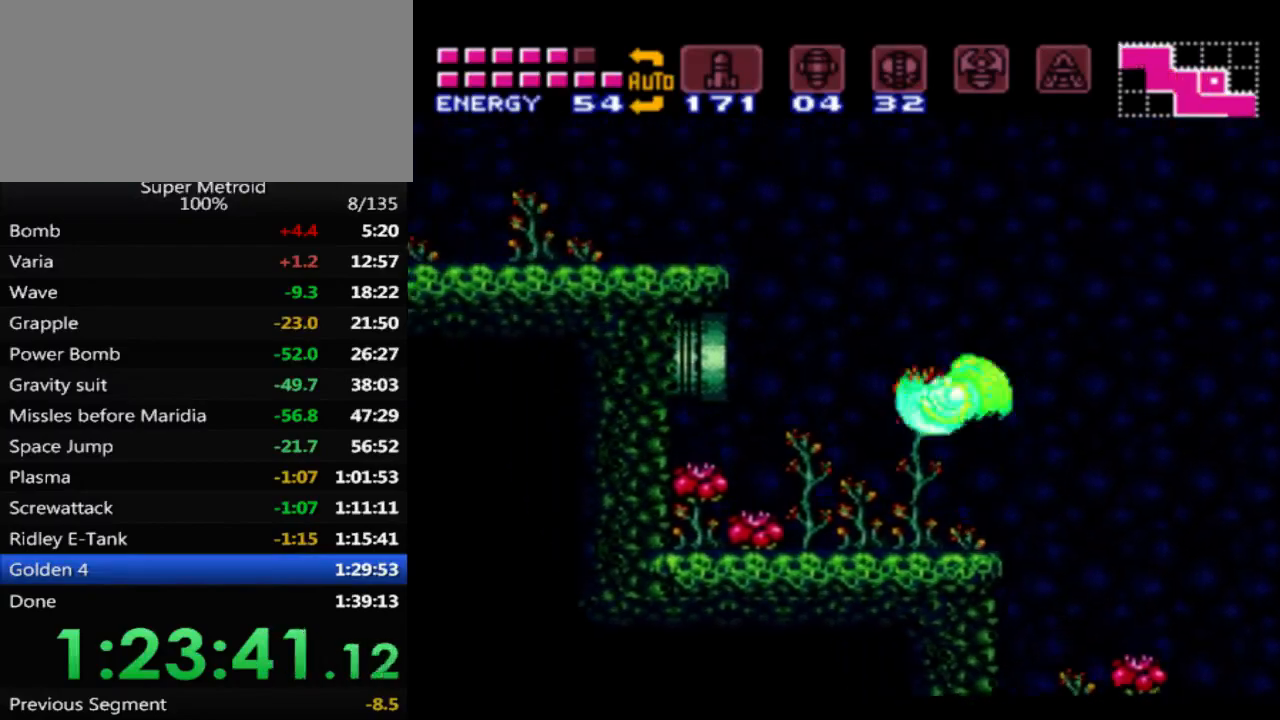
{"buttons": ["A", "B", "DPAD_LEFT"], "events": []}
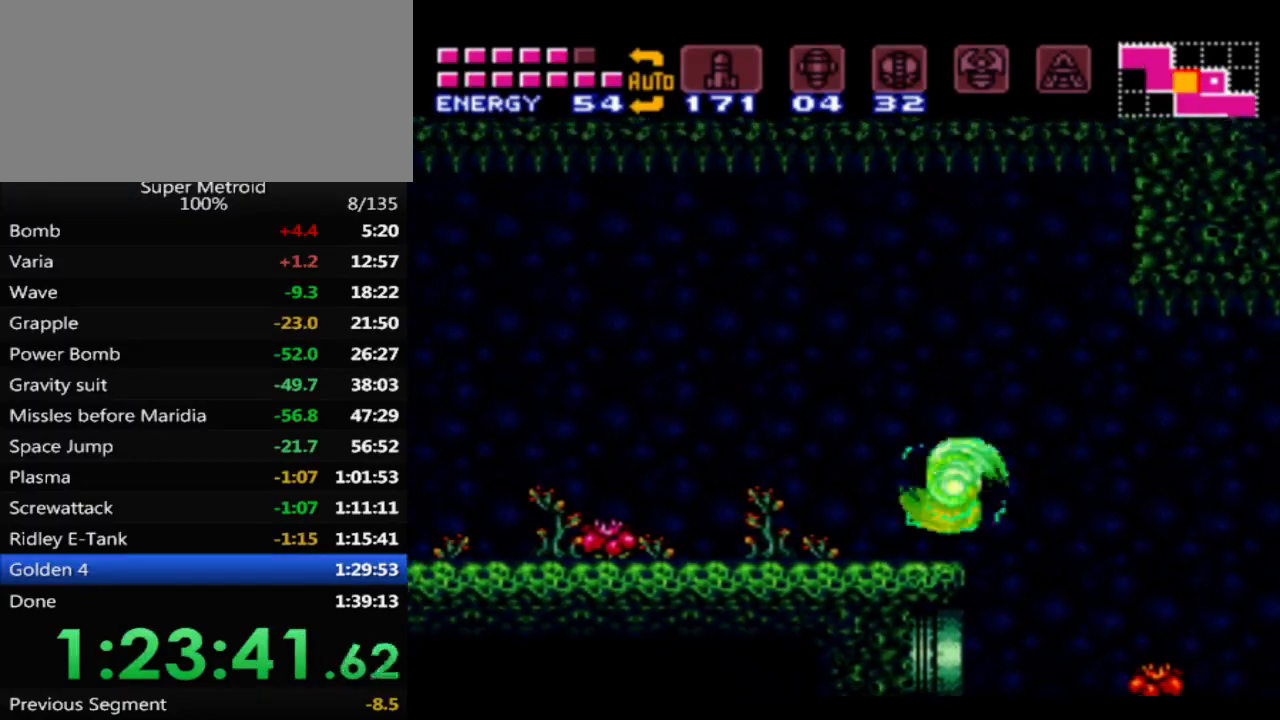
{"buttons": ["B", "DPAD_LEFT"], "events": [[17, "A", "up"]]}
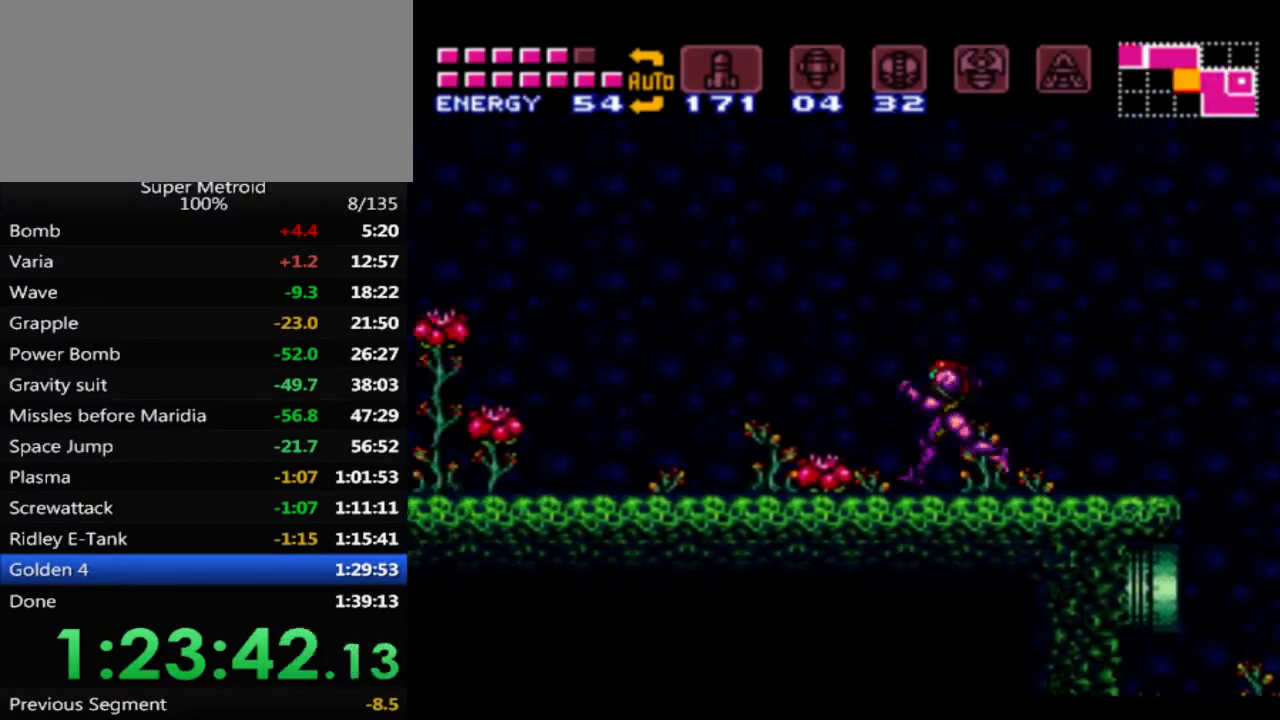
{"buttons": ["A", "B", "DPAD_LEFT"], "events": [[450, "A", "down"]]}
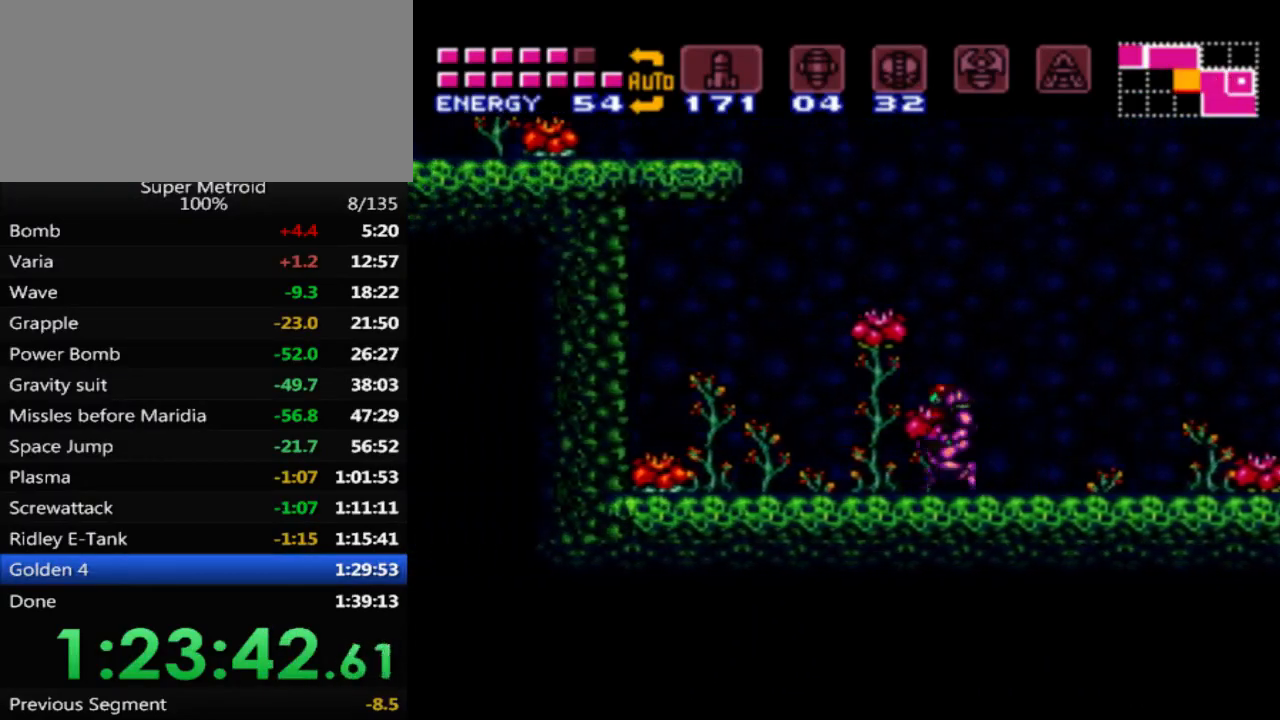
{"buttons": ["A", "B", "DPAD_LEFT"], "events": []}
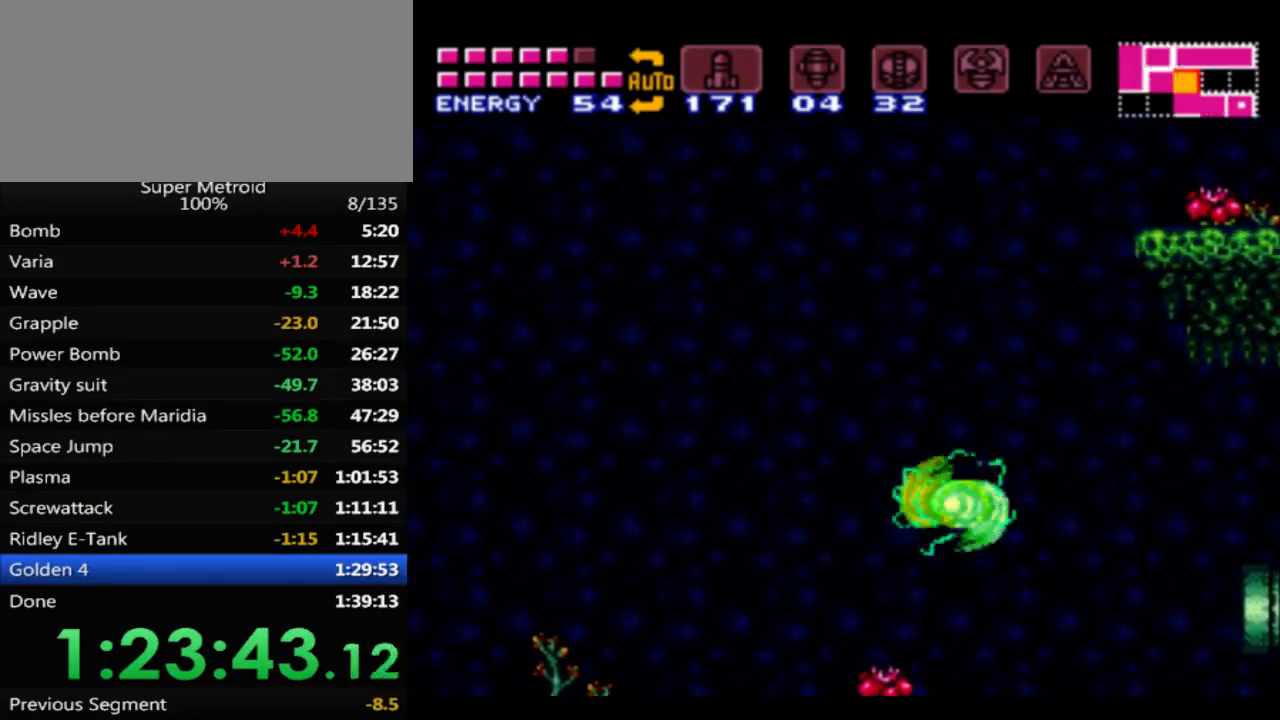
{"buttons": ["DPAD_RIGHT"], "events": [[17, "DPAD_LEFT", "up"], [33, "DPAD_UP", "down"], [50, "DPAD_UP", "up"], [133, "DPAD_RIGHT", "down"], [400, "B", "up"], [417, "A", "up"]]}
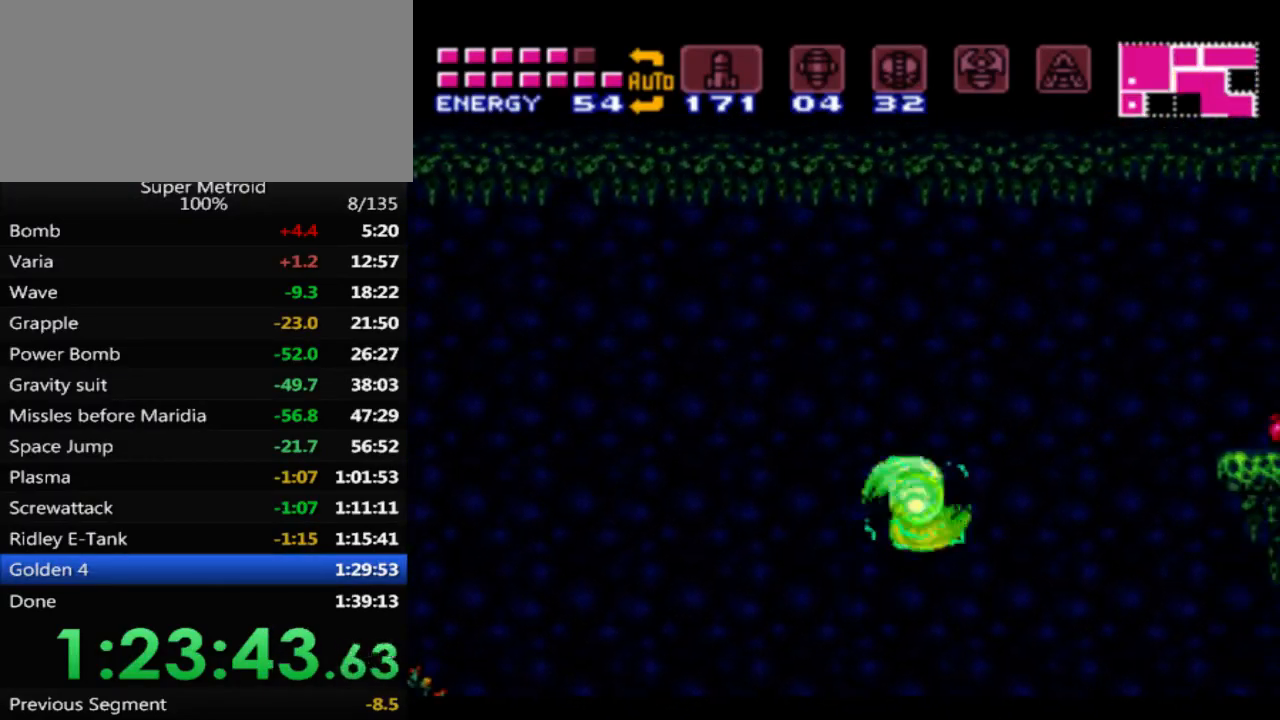
{"buttons": ["A", "DPAD_RIGHT"], "events": [[450, "A", "down"]]}